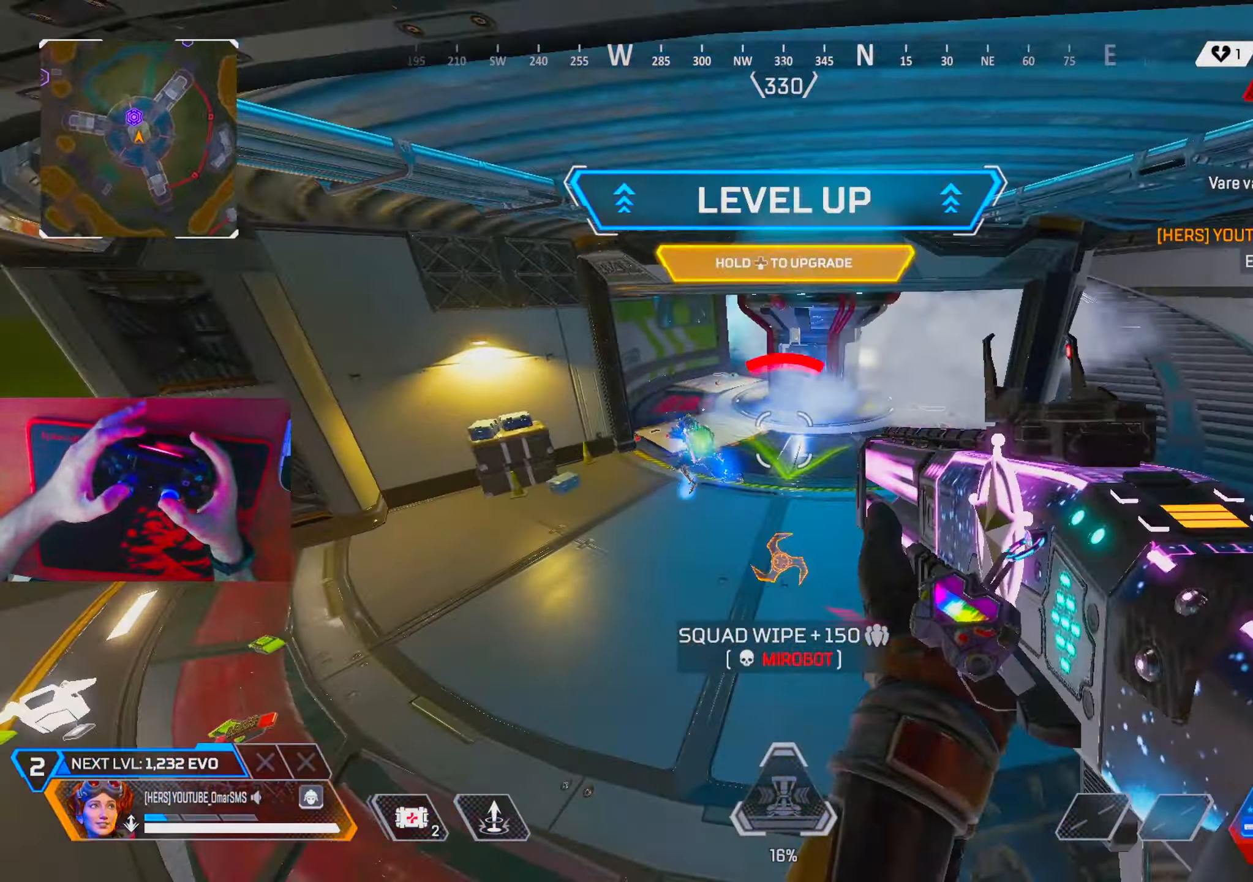
Gameplay with a controller (PlayStation layout); each line is a JSON object with the inputs held at the frame after it. "events" lists button and stick changes between this image and that frame as [ms after this image, input, new state], when the widget could be followed in between. Not read: HOME.
{"buttons": [], "left_stick": "down-left", "right_stick": "up-right", "events": [[217, "right_stick", "down"], [350, "R1", "down"], [400, "right_stick", "up-right"], [433, "R1", "up"]]}
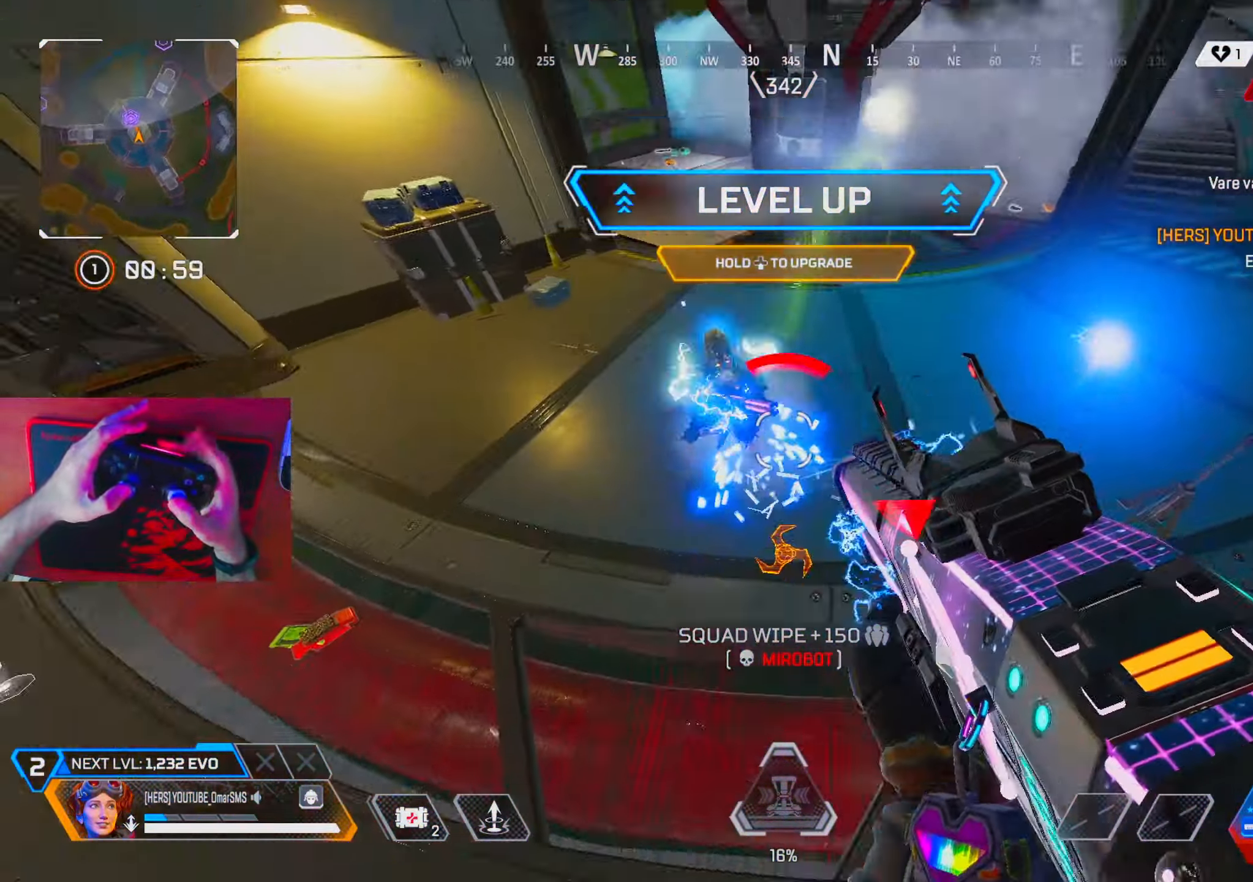
{"buttons": [], "left_stick": "down-left", "right_stick": "up-right", "events": [[100, "right_stick", "left"], [167, "left_stick", "left"], [233, "right_stick", "up-right"], [400, "right_stick", "center"], [483, "left_stick", "down-left"], [483, "right_stick", "up-right"]]}
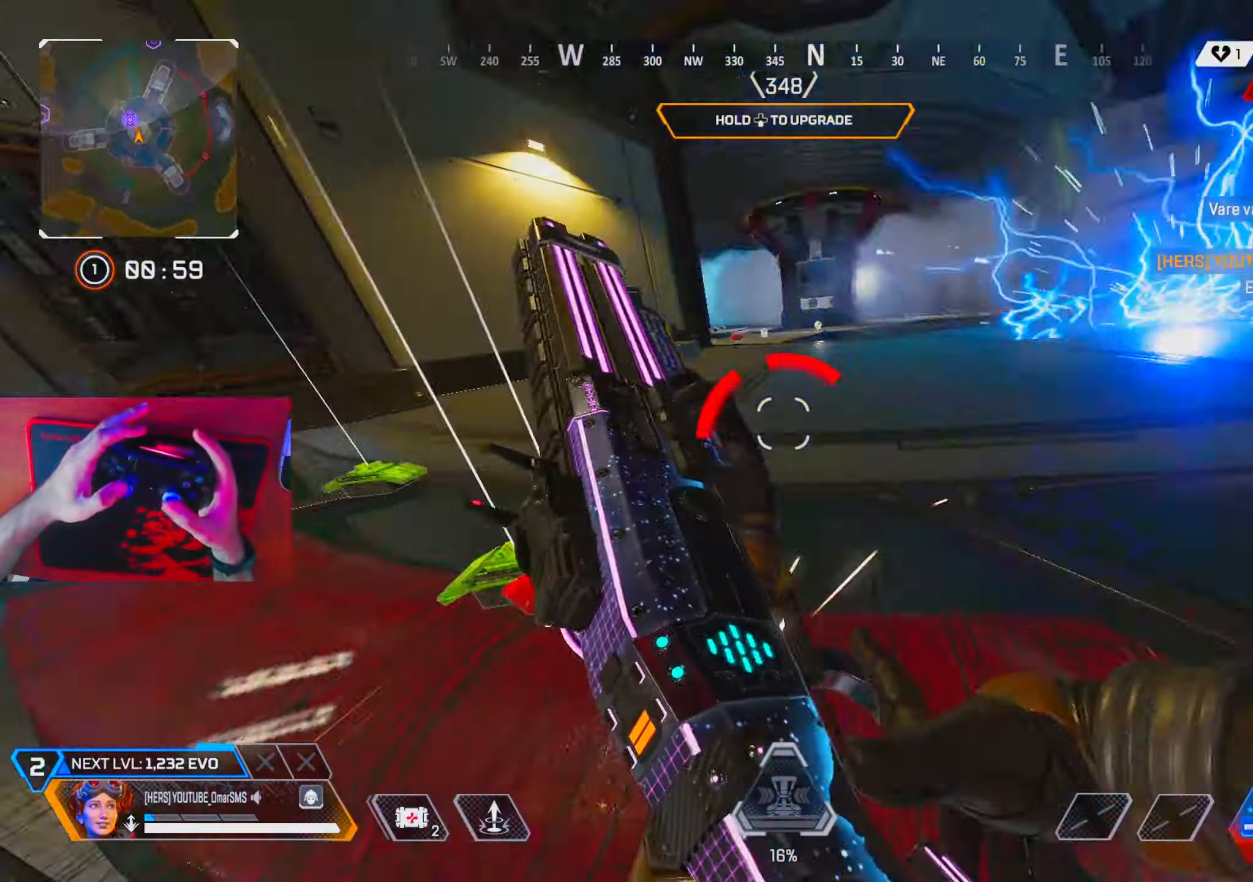
{"buttons": [], "left_stick": "down-right", "right_stick": "center", "events": [[67, "R3", "down"], [133, "left_stick", "down-right"], [150, "R3", "up"], [150, "right_stick", "center"], [367, "L2", "down"], [400, "R3", "down"], [483, "L2", "up"], [483, "R3", "up"]]}
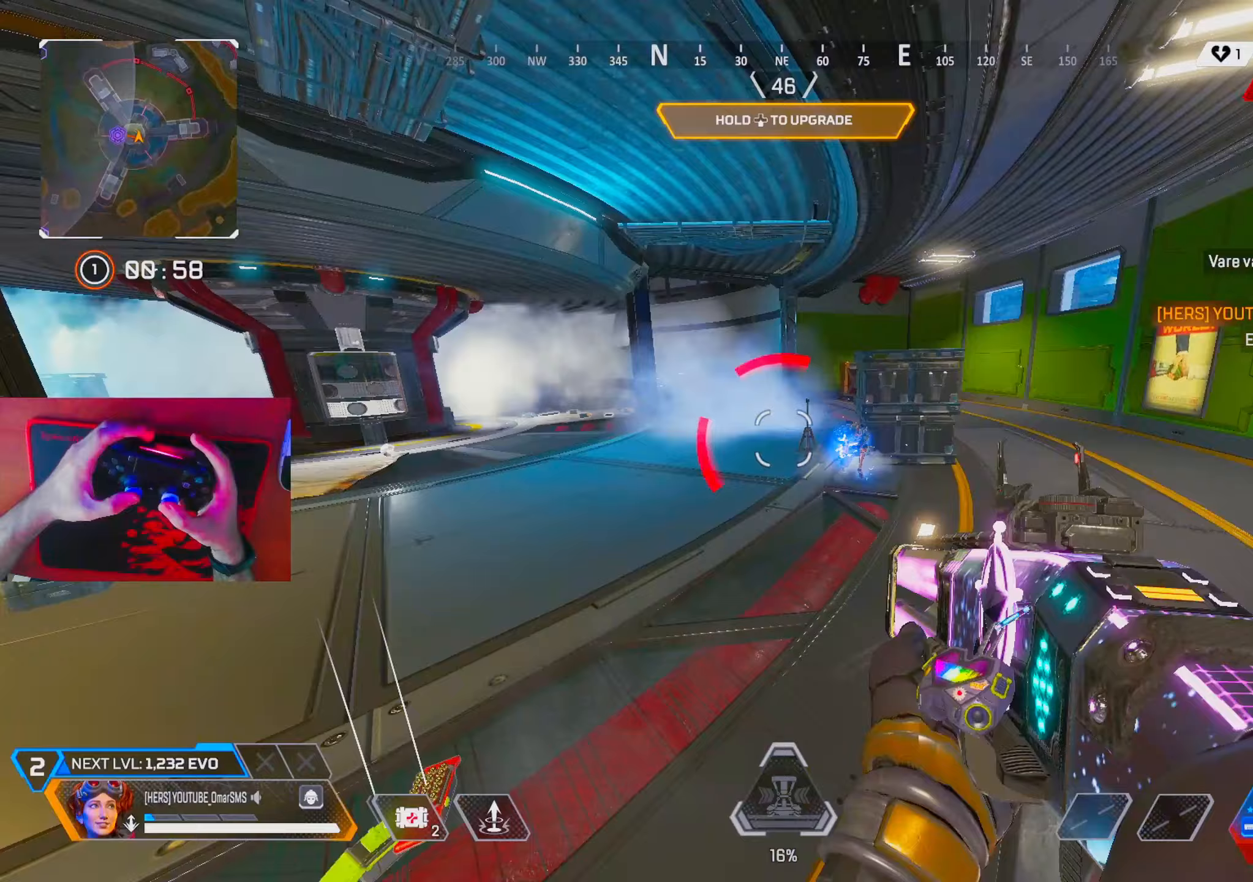
{"buttons": [], "left_stick": "up-right", "right_stick": "center", "events": [[167, "left_stick", "up-right"], [217, "R1", "down"], [283, "R1", "up"], [300, "right_stick", "right"], [383, "right_stick", "center"]]}
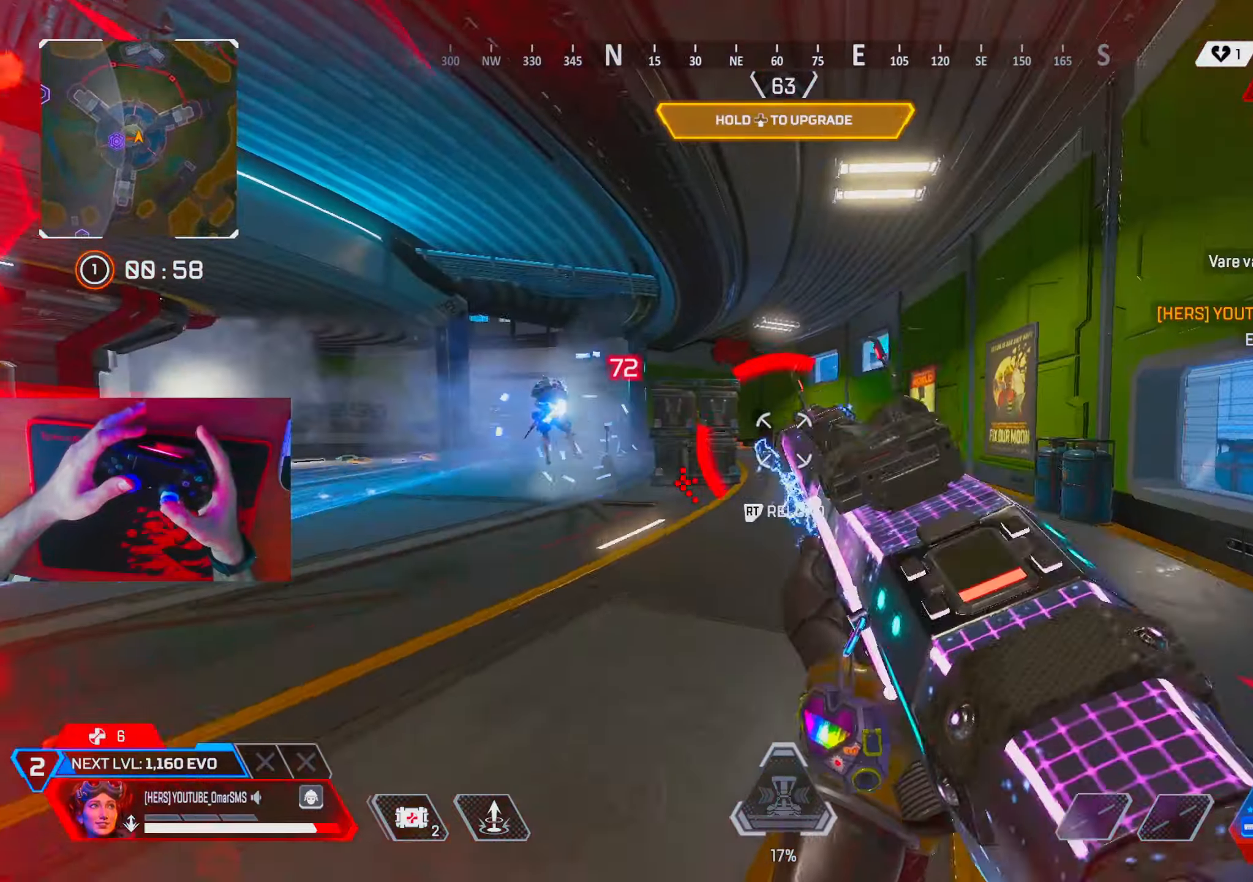
{"buttons": [], "left_stick": "right", "right_stick": "center", "events": [[100, "TRIANGLE", "down"], [167, "TRIANGLE", "up"], [267, "L2", "down"], [300, "right_stick", "left"], [400, "L2", "up"], [400, "left_stick", "right"], [417, "R3", "down"], [467, "R3", "up"], [467, "right_stick", "center"]]}
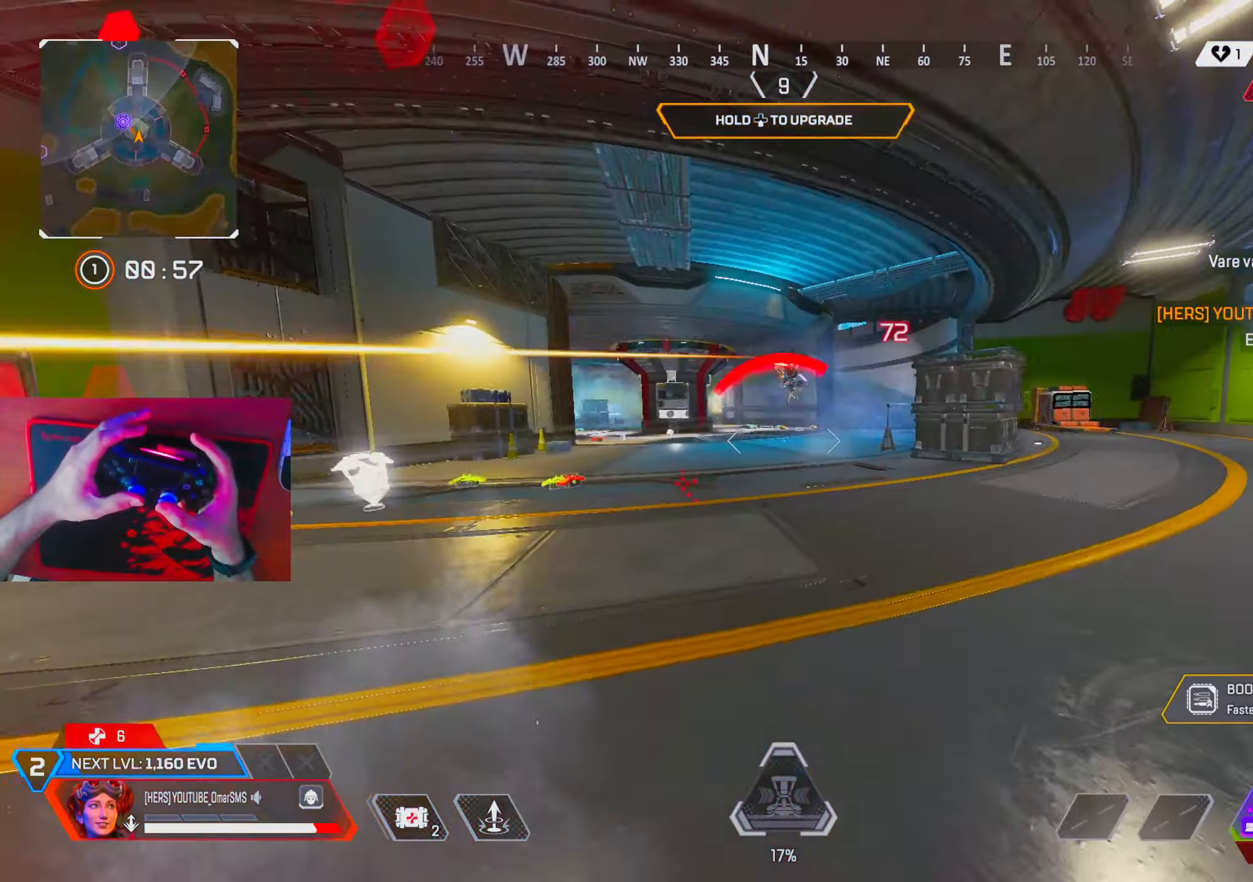
{"buttons": ["L1"], "left_stick": "down-left", "right_stick": "center", "events": [[117, "R3", "down"], [200, "R3", "up"], [217, "left_stick", "down-left"], [300, "L1", "down"]]}
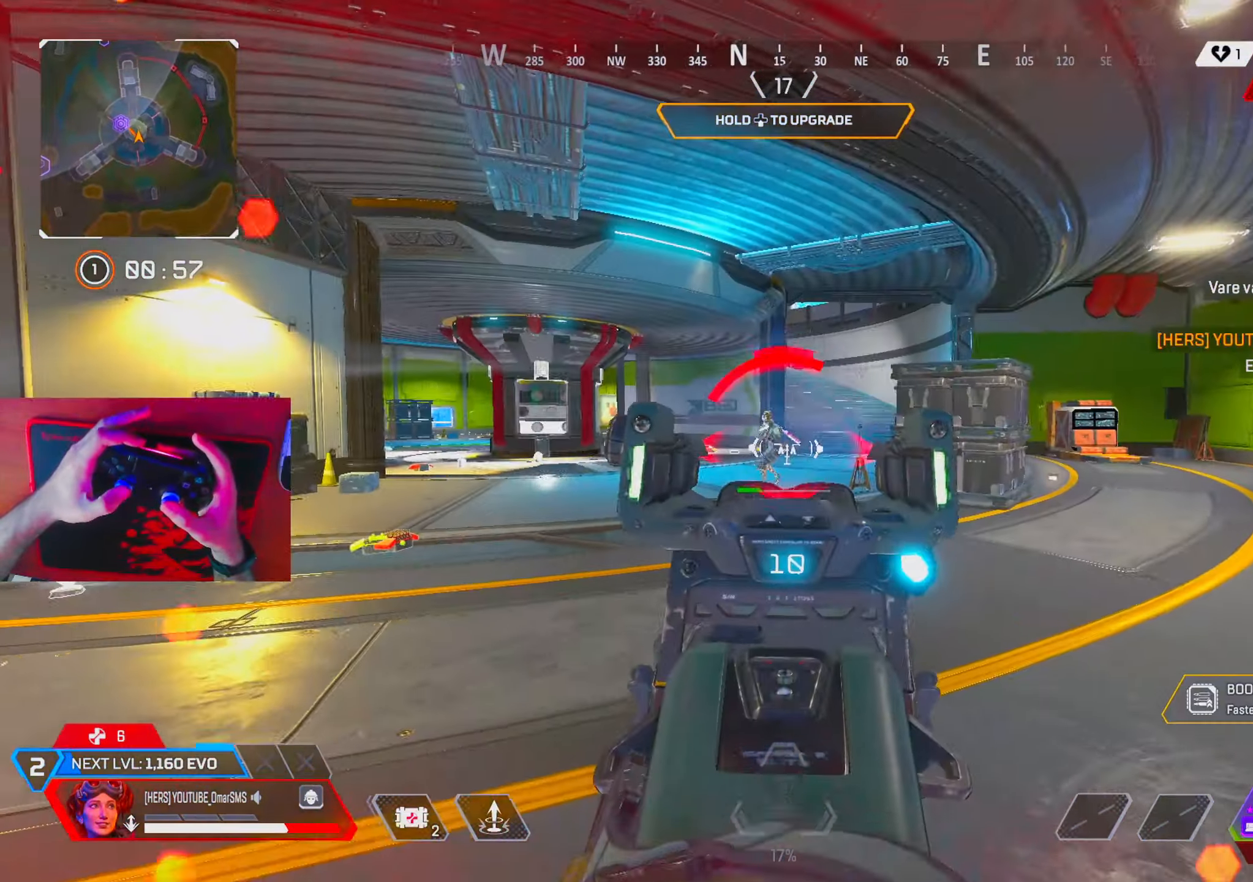
{"buttons": ["TRIANGLE"], "left_stick": "up-left", "right_stick": "center", "events": [[17, "left_stick", "up-left"], [50, "R1", "down"], [50, "right_stick", "up-right"], [83, "left_stick", "up-right"], [100, "L1", "up"], [150, "R1", "up"], [150, "right_stick", "down"], [183, "left_stick", "right"], [217, "L2", "down"], [217, "R3", "down"], [217, "right_stick", "center"], [317, "L2", "up"], [317, "R3", "up"], [400, "left_stick", "up"], [483, "TRIANGLE", "down"], [500, "left_stick", "up-left"]]}
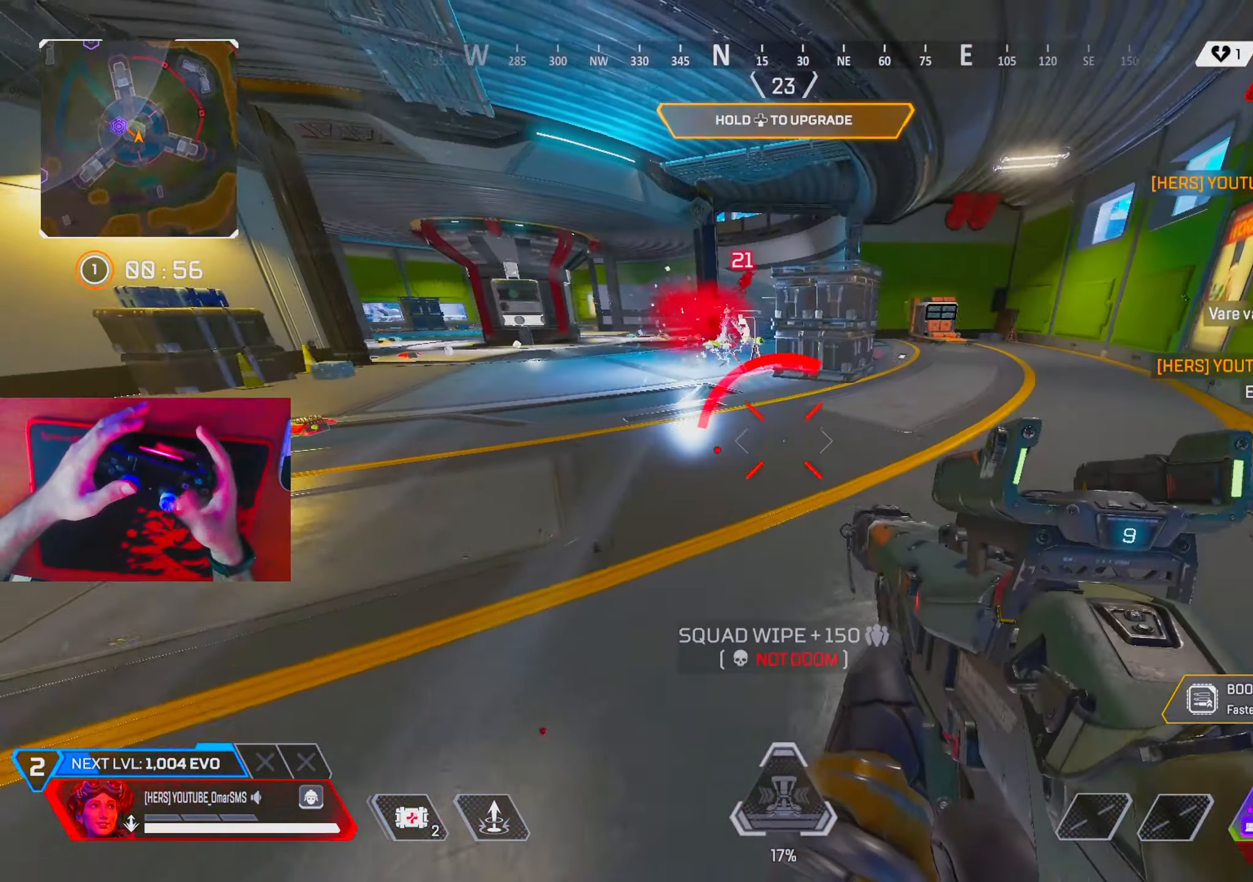
{"buttons": [], "left_stick": "up", "right_stick": "center", "events": [[33, "TRIANGLE", "up"], [133, "R3", "down"], [150, "right_stick", "left"], [200, "left_stick", "up"], [233, "R3", "up"], [300, "R3", "down"], [333, "right_stick", "center"], [383, "R3", "up"]]}
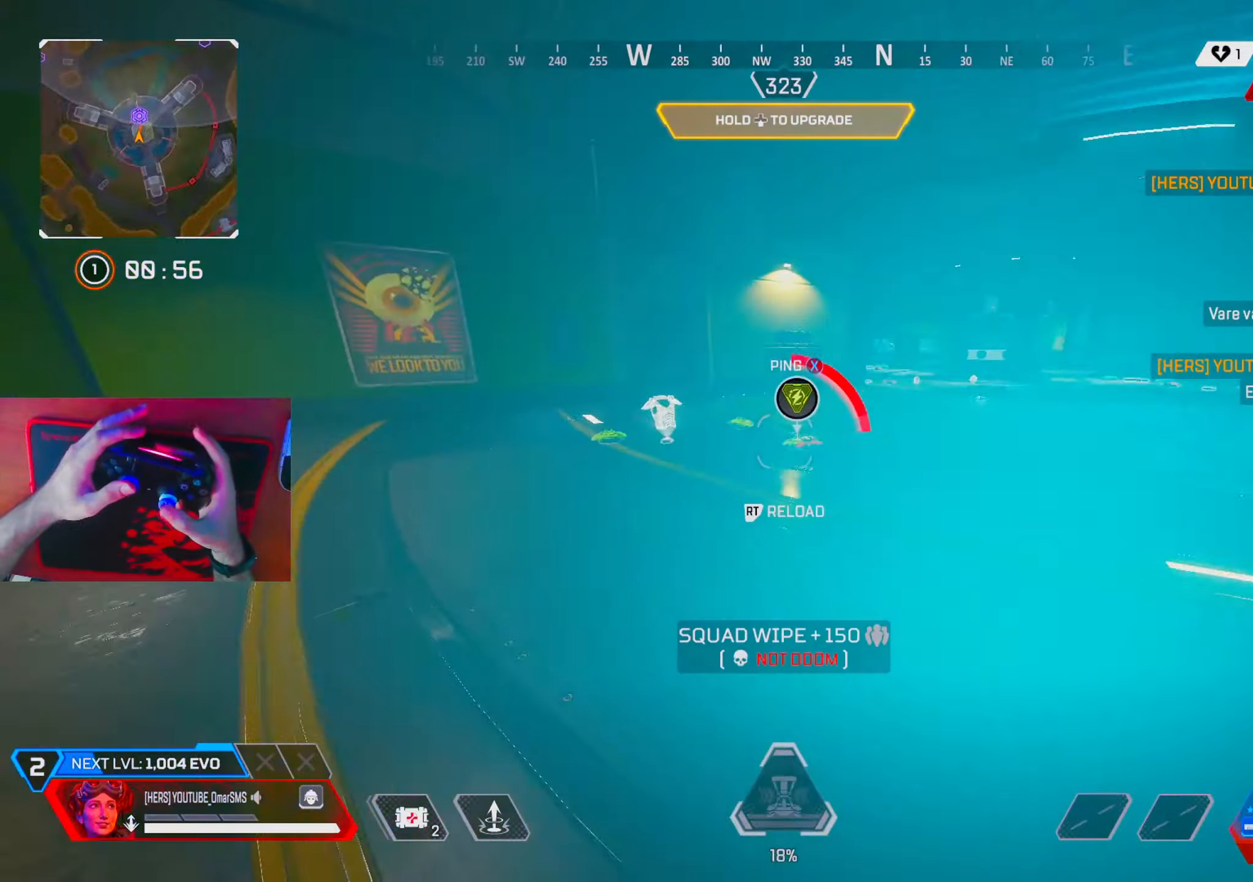
{"buttons": [], "left_stick": "up", "right_stick": "center", "events": [[17, "right_stick", "left"], [150, "R2", "down"], [150, "right_stick", "center"], [233, "R2", "up"], [350, "R2", "down"], [417, "R2", "up"]]}
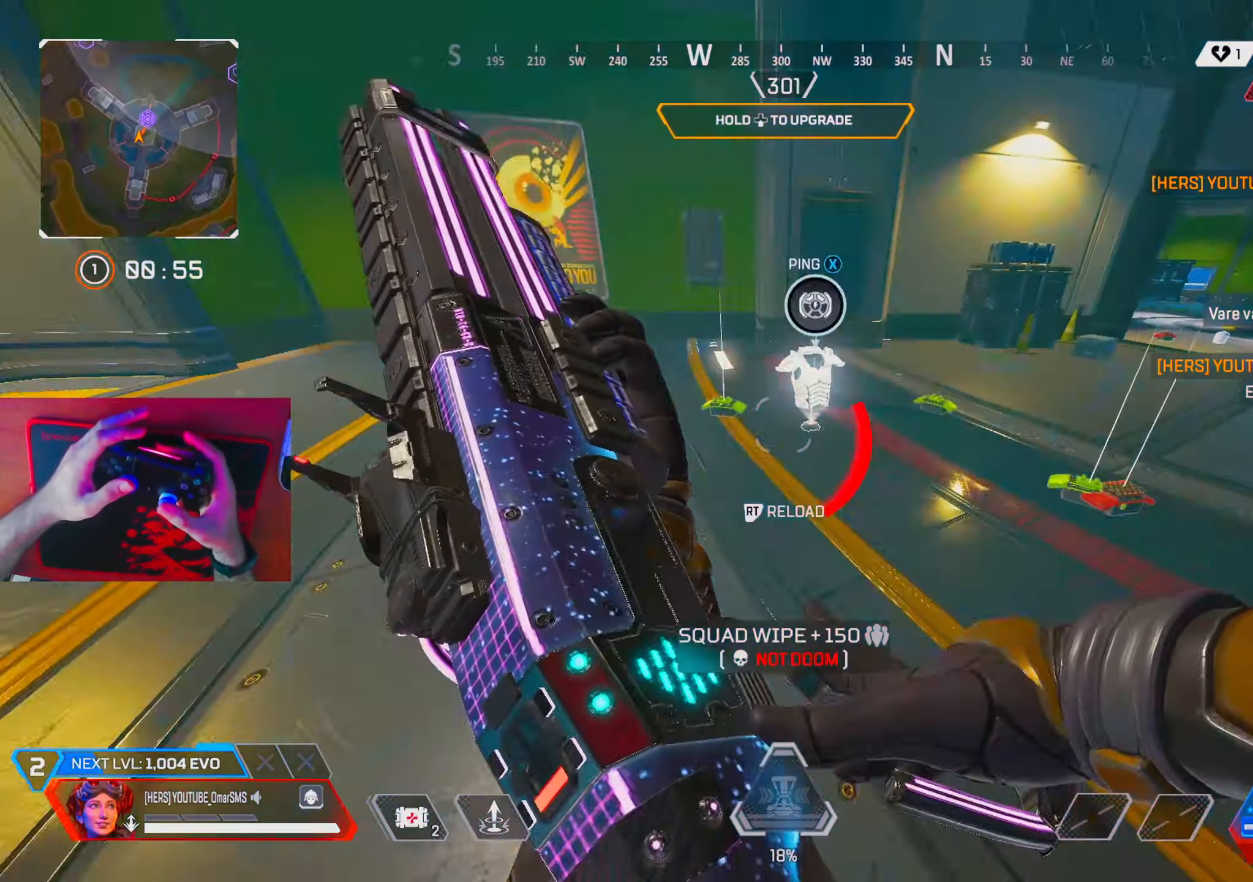
{"buttons": [], "left_stick": "up-right", "right_stick": "left", "events": [[33, "R2", "down"], [117, "R2", "up"], [200, "R2", "down"], [250, "R2", "up"], [250, "left_stick", "down-right"], [283, "right_stick", "right"], [383, "R2", "down"], [400, "left_stick", "up-right"], [450, "R2", "up"], [467, "right_stick", "left"]]}
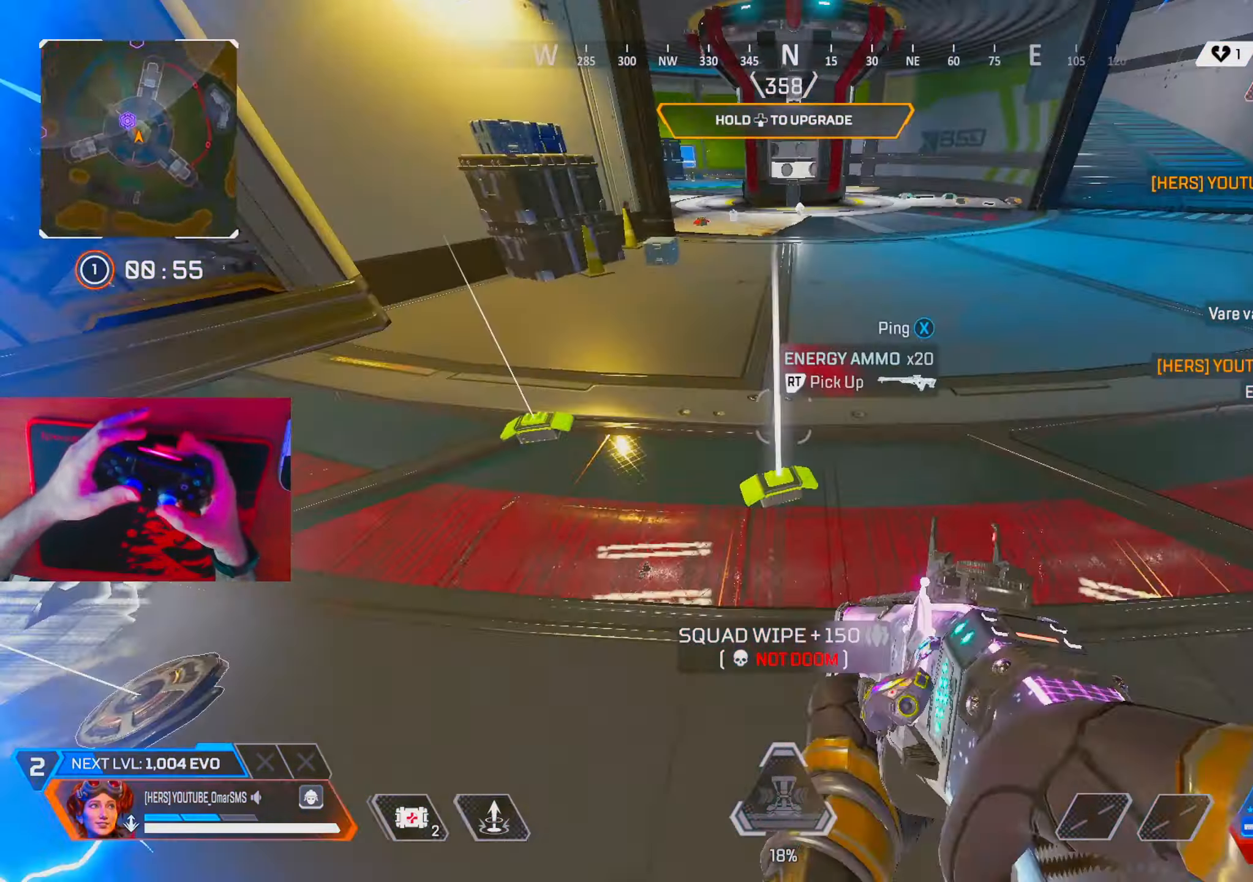
{"buttons": [], "left_stick": "up-right", "right_stick": "center", "events": [[17, "R2", "down"], [100, "R2", "up"], [117, "right_stick", "right"], [150, "R2", "down"], [200, "R2", "up"], [367, "right_stick", "center"]]}
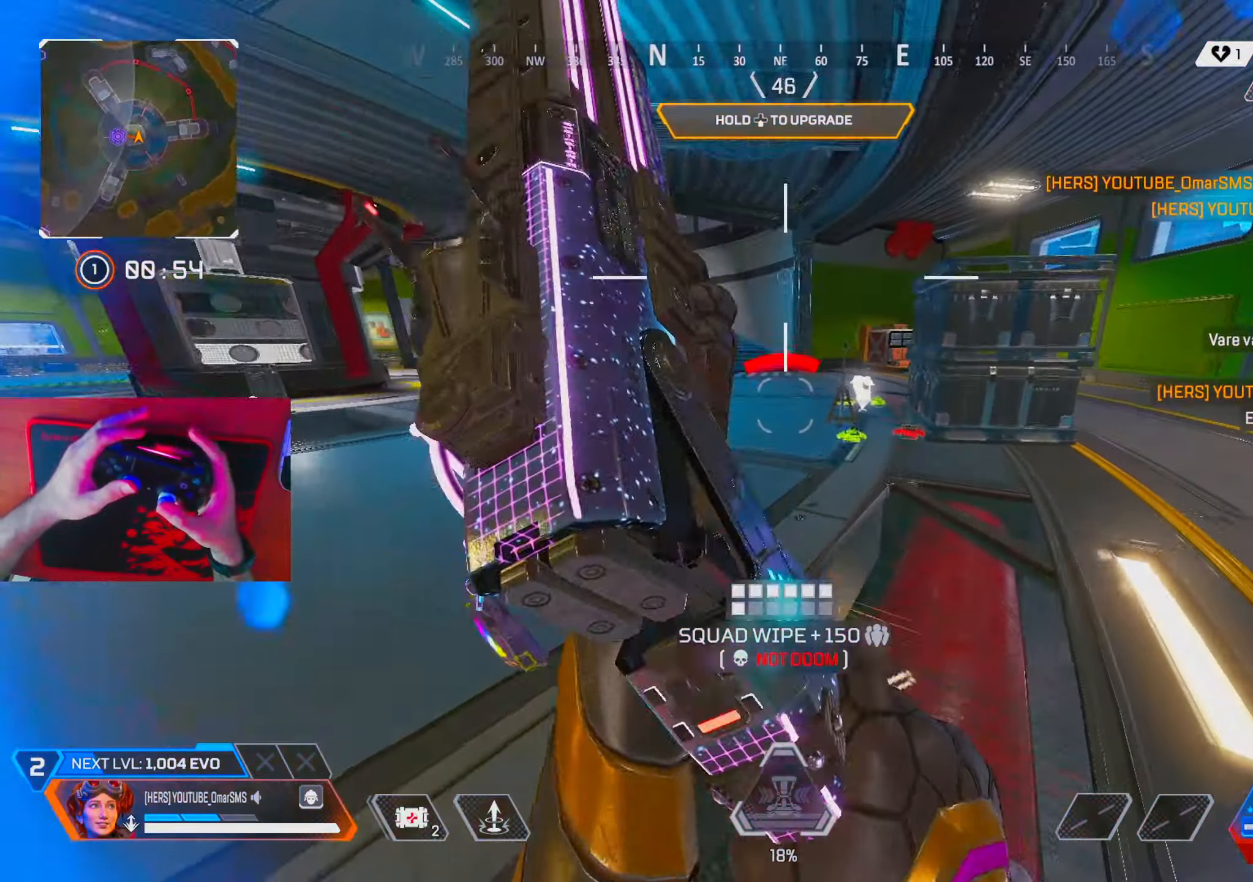
{"buttons": [], "left_stick": "up", "right_stick": "down-left", "events": [[117, "R3", "down"], [200, "R3", "up"], [200, "left_stick", "up"], [267, "R3", "down"], [350, "R3", "up"], [350, "right_stick", "down"], [400, "R2", "down"], [417, "right_stick", "center"], [467, "R2", "up"], [500, "right_stick", "down-left"]]}
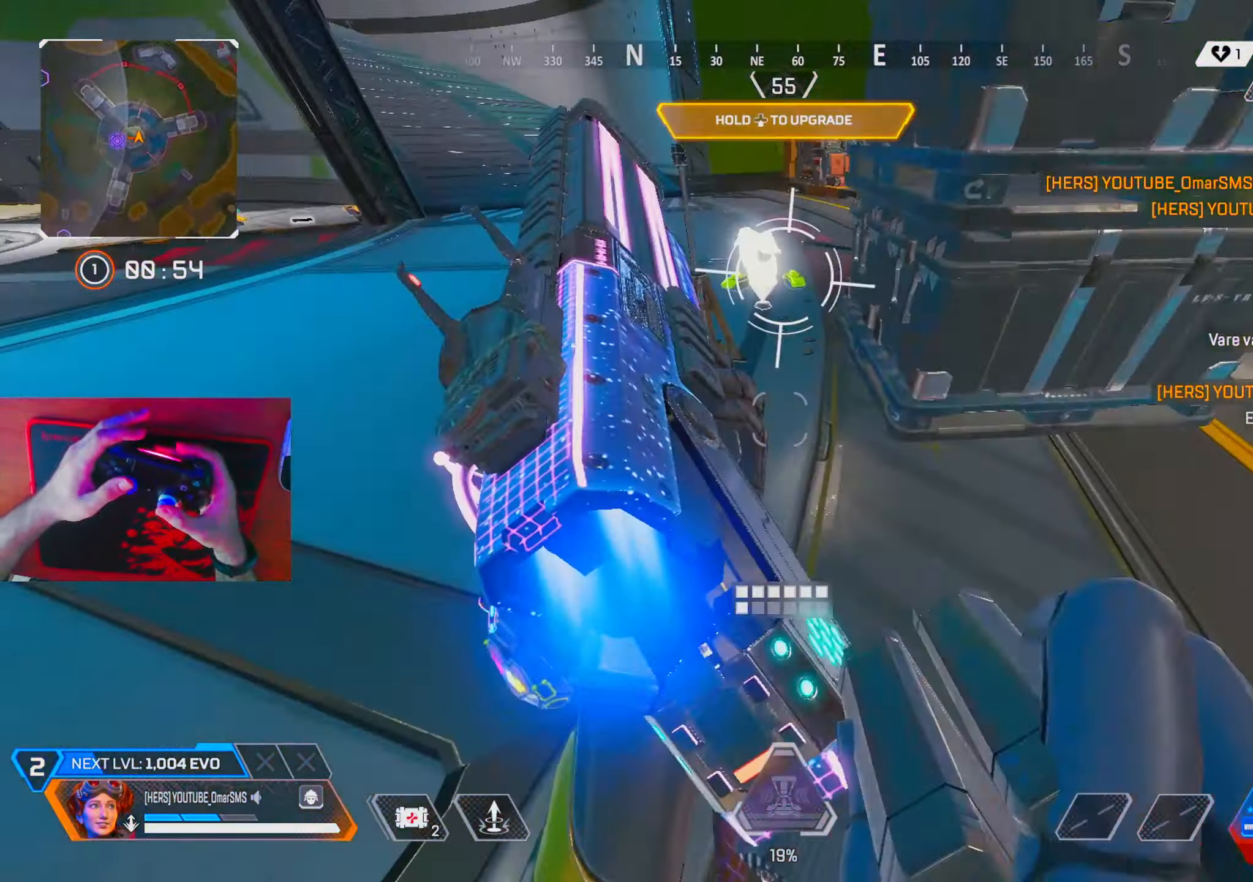
{"buttons": ["R2"], "left_stick": "up", "right_stick": "center", "events": [[17, "right_stick", "center"], [50, "R2", "down"], [117, "R2", "up"], [200, "R2", "down"], [200, "right_stick", "right"], [267, "right_stick", "center"], [283, "R2", "up"], [367, "R2", "down"], [433, "R2", "up"], [500, "R2", "down"]]}
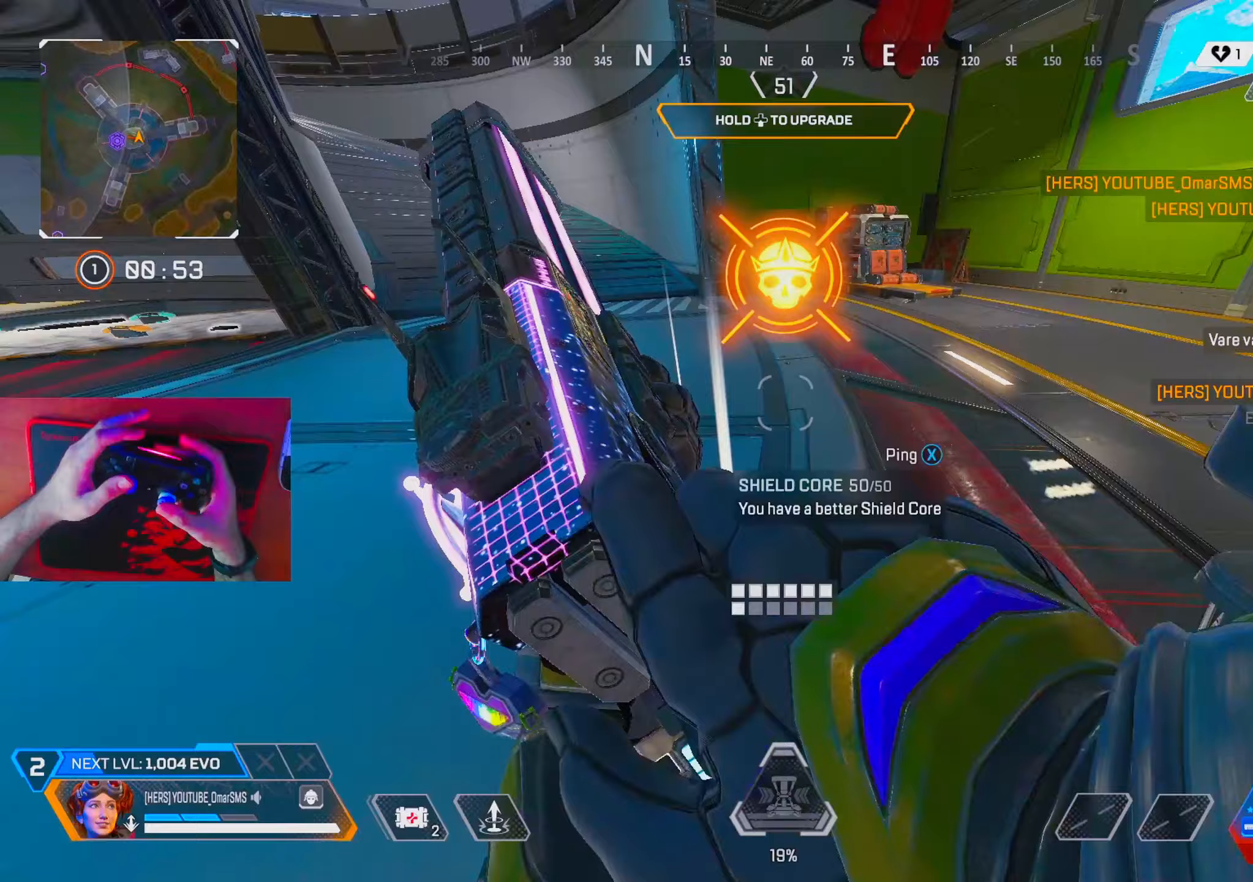
{"buttons": [], "left_stick": "up", "right_stick": "center", "events": [[67, "R2", "up"], [83, "right_stick", "left"], [383, "right_stick", "center"]]}
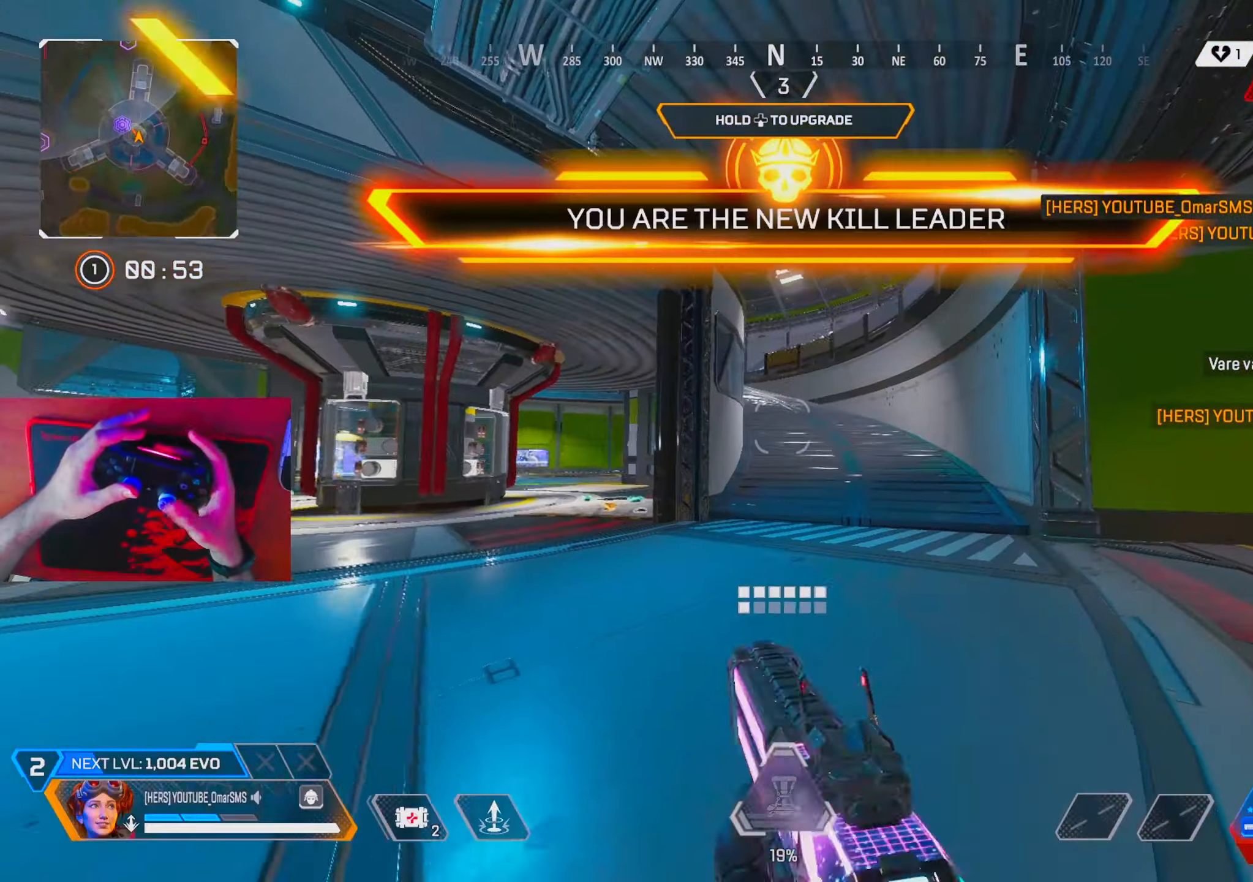
{"buttons": [], "left_stick": "up", "right_stick": "left", "events": [[50, "TRIANGLE", "down"], [100, "TRIANGLE", "up"], [233, "right_stick", "left"], [333, "right_stick", "center"], [500, "right_stick", "left"]]}
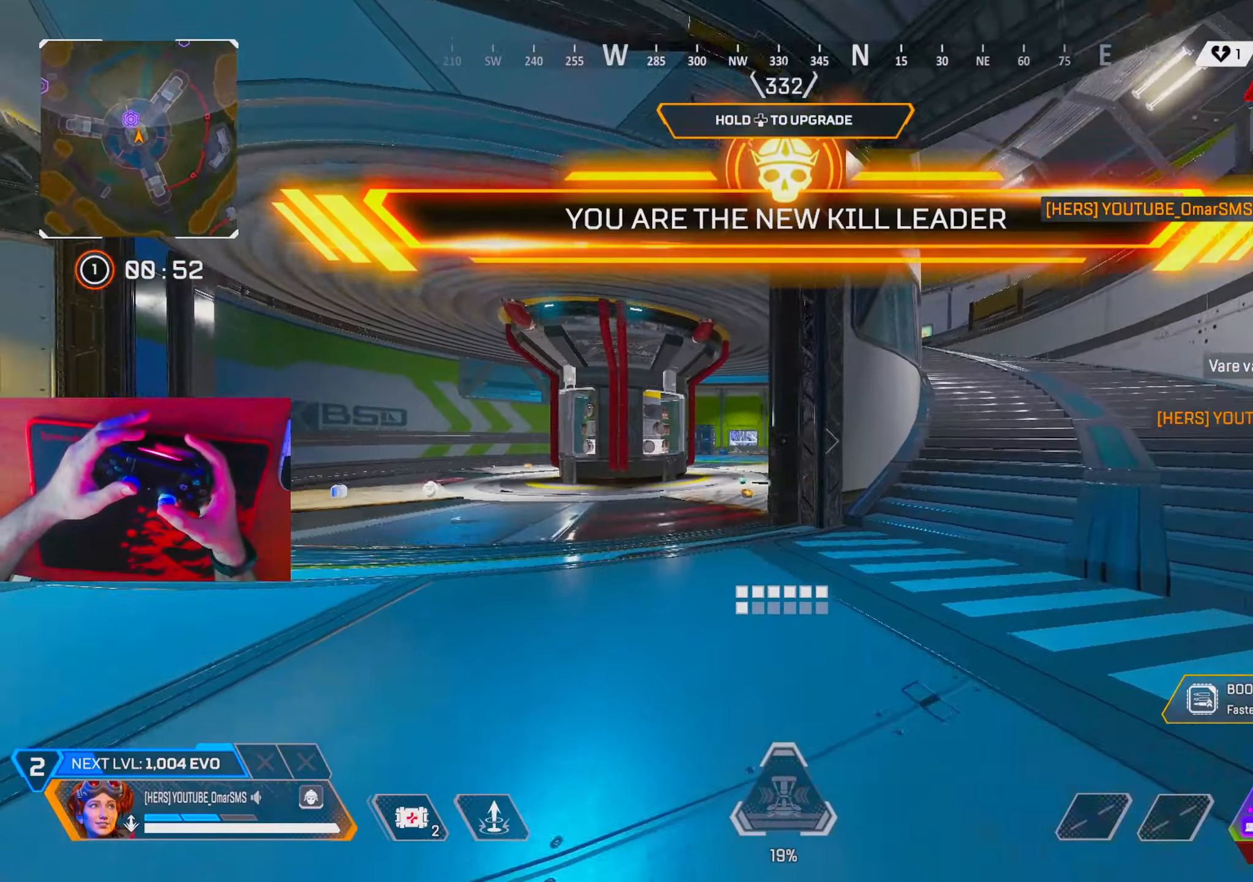
{"buttons": ["TRIANGLE", "L2"], "left_stick": "up-left", "right_stick": "center", "events": [[67, "right_stick", "center"], [233, "R3", "down"], [317, "R3", "up"], [400, "left_stick", "up-left"], [467, "L2", "down"], [467, "TRIANGLE", "down"]]}
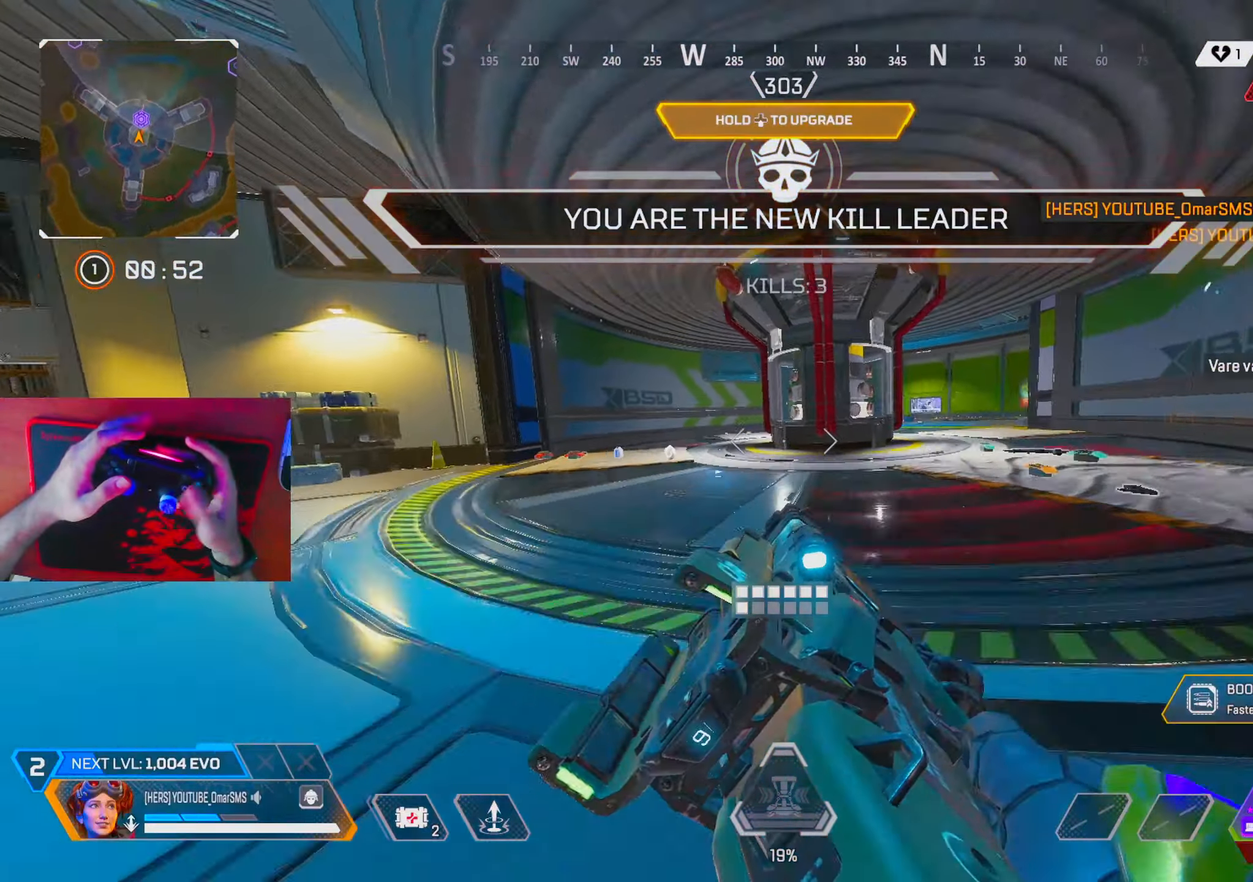
{"buttons": [], "left_stick": "up", "right_stick": "center", "events": [[17, "TRIANGLE", "up"], [50, "left_stick", "left"], [117, "L2", "up"], [233, "right_stick", "down-left"], [300, "left_stick", "center"], [317, "right_stick", "center"], [433, "left_stick", "up"]]}
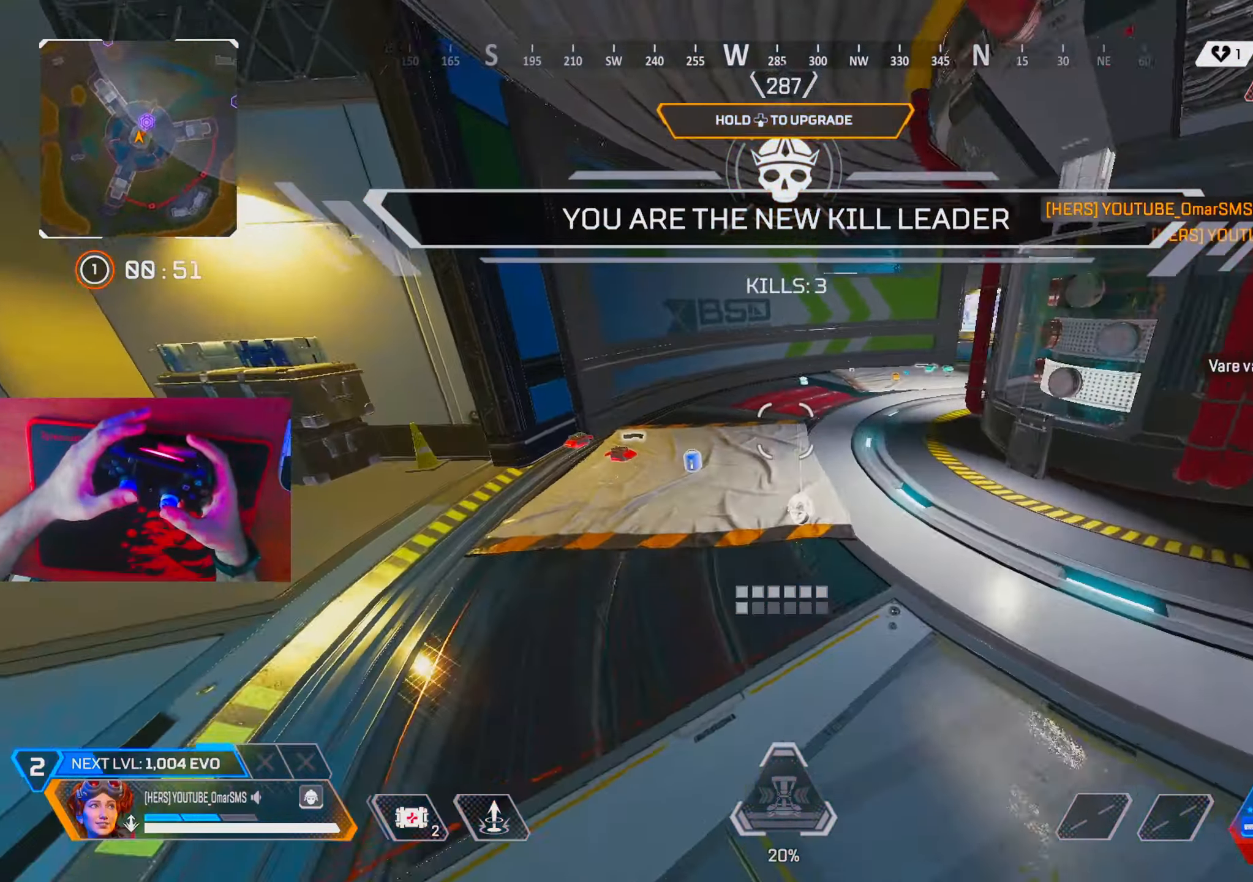
{"buttons": [], "left_stick": "right", "right_stick": "right", "events": [[33, "TRIANGLE", "down"], [117, "TRIANGLE", "up"], [333, "R2", "down"], [383, "R2", "up"], [417, "left_stick", "right"], [433, "right_stick", "right"]]}
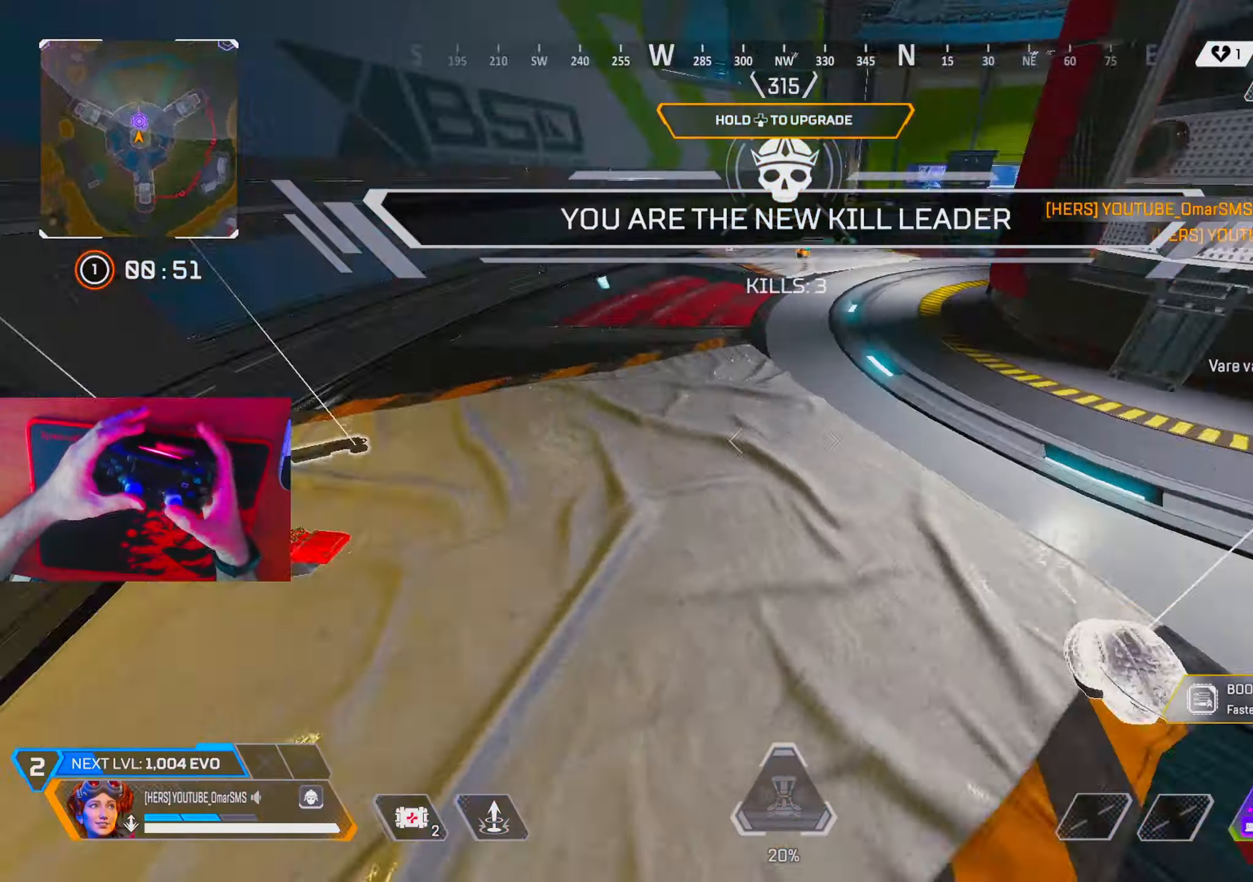
{"buttons": [], "left_stick": "up-right", "right_stick": "center", "events": [[33, "left_stick", "up-right"], [50, "R2", "down"], [133, "R2", "up"], [183, "right_stick", "center"]]}
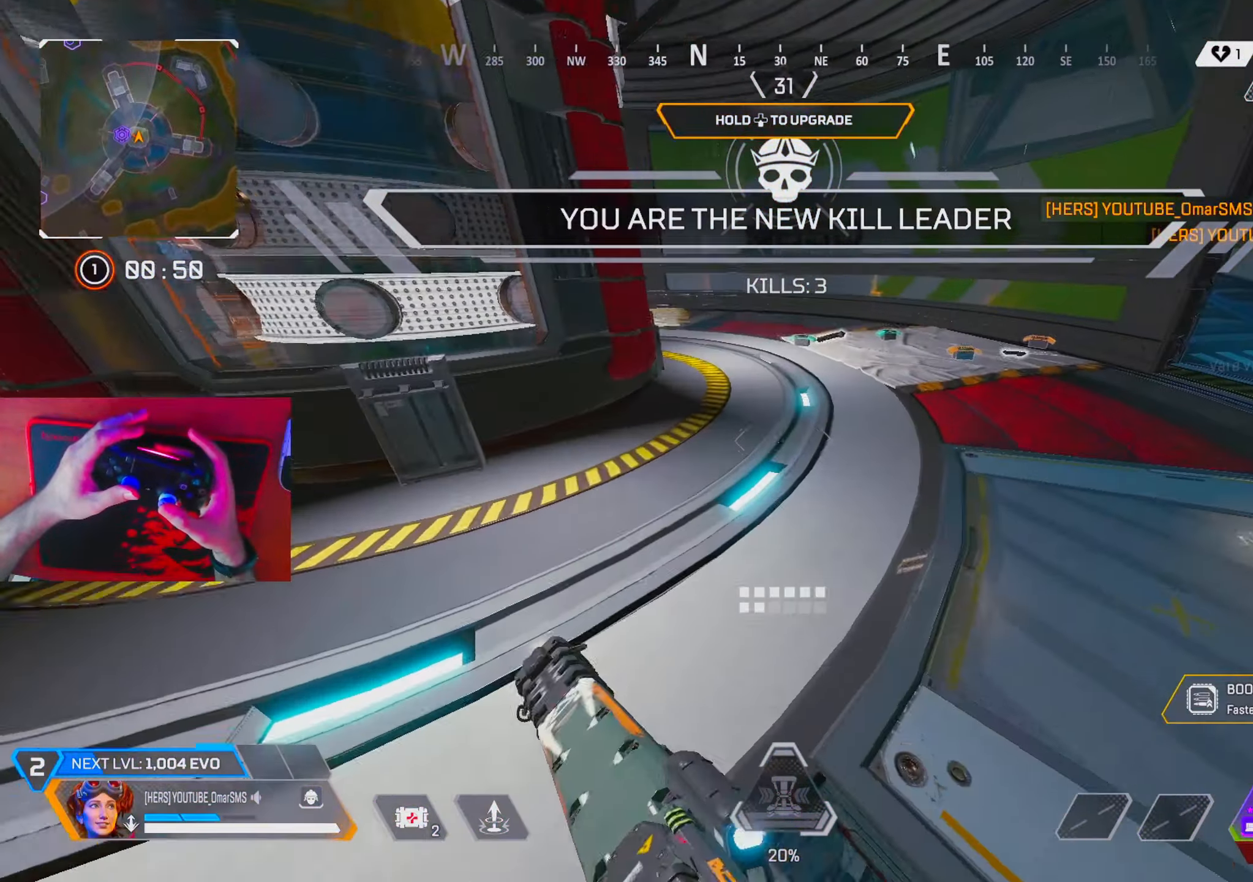
{"buttons": ["R3"], "left_stick": "up", "right_stick": "center", "events": [[83, "left_stick", "up"], [333, "R3", "down"], [417, "R3", "up"], [483, "R3", "down"]]}
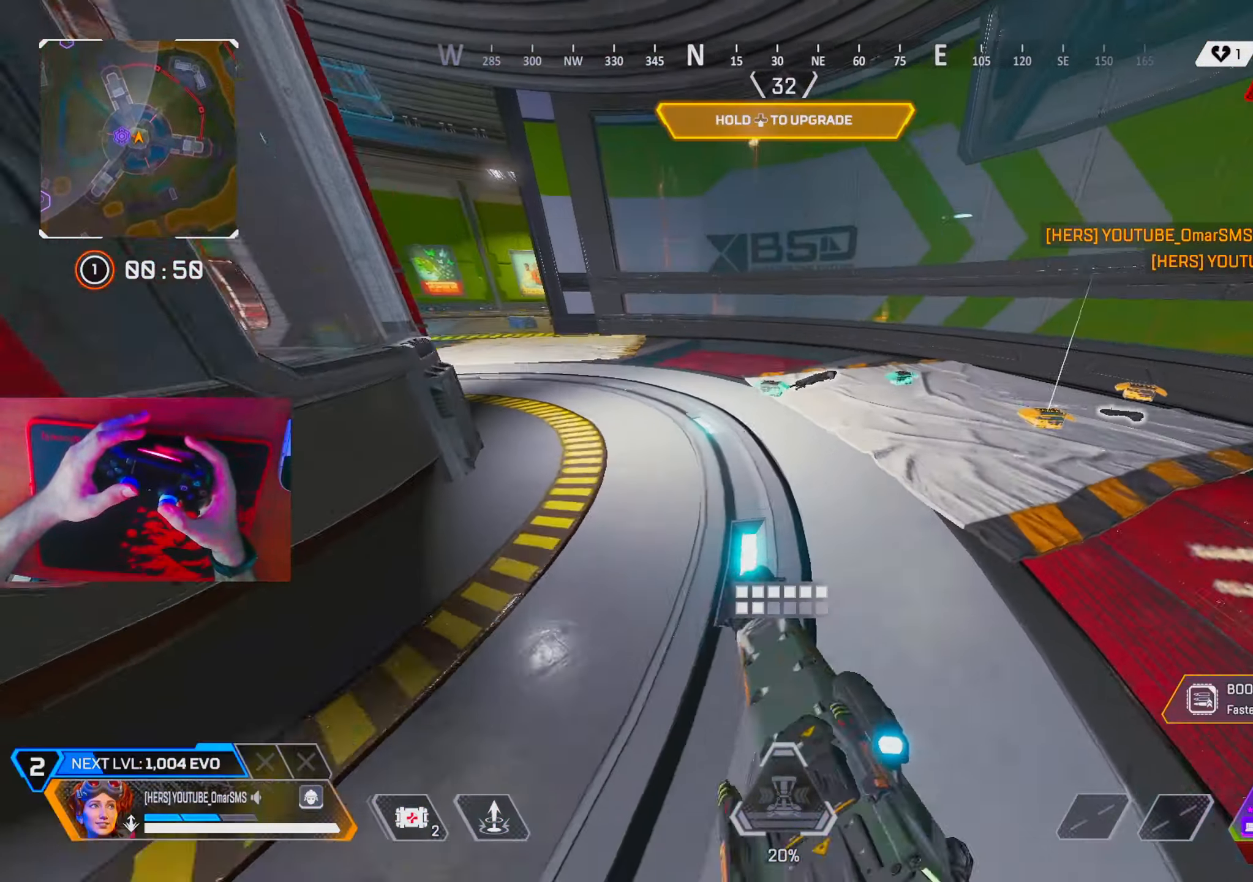
{"buttons": [], "left_stick": "up-right", "right_stick": "center", "events": [[67, "R3", "up"], [183, "R2", "down"], [250, "left_stick", "up-right"], [250, "right_stick", "right"], [283, "R2", "up"], [383, "R2", "down"], [400, "right_stick", "center"], [433, "R2", "up"]]}
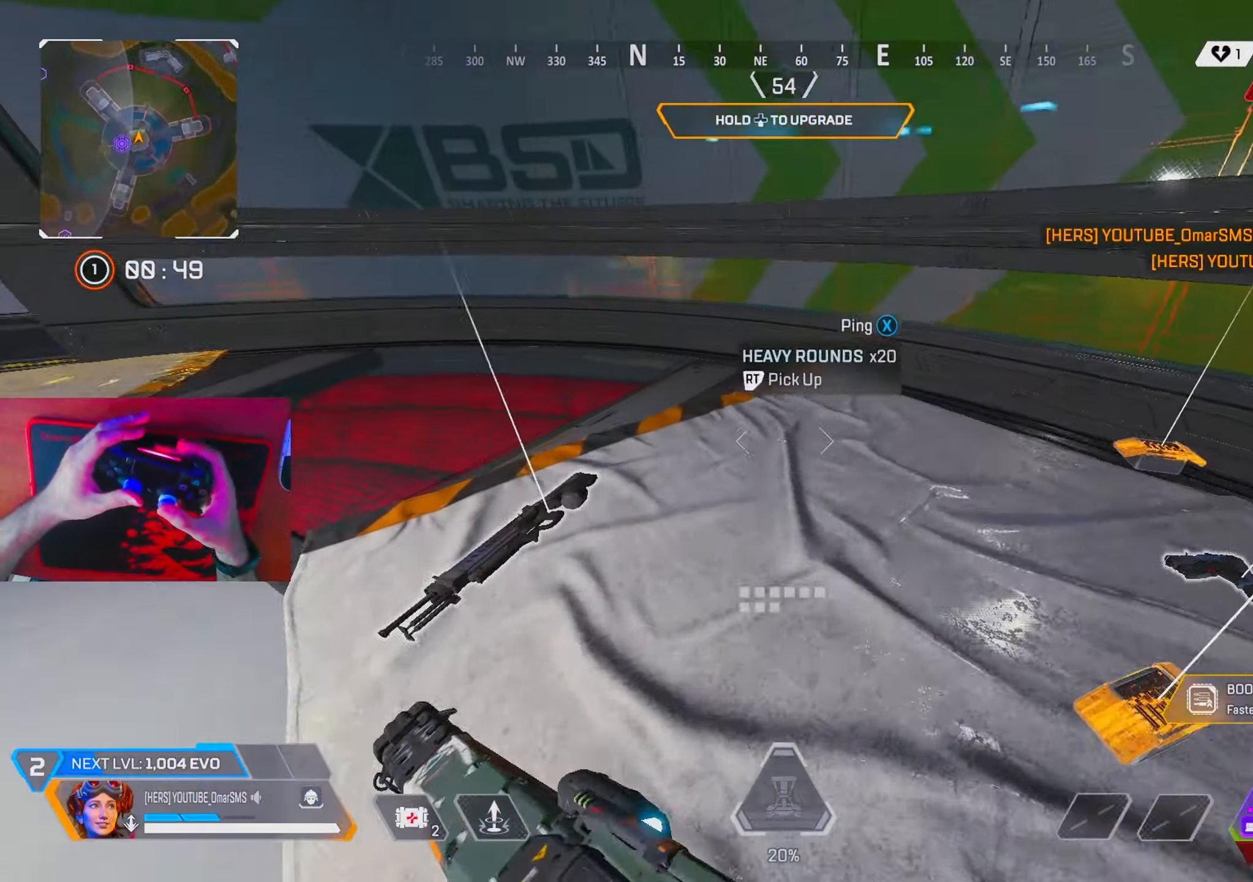
{"buttons": ["R2"], "left_stick": "up-right", "right_stick": "center", "events": [[67, "R2", "down"], [83, "right_stick", "left"], [100, "R2", "up"], [150, "left_stick", "up"], [217, "R2", "down"], [283, "left_stick", "up-right"], [350, "right_stick", "down-left"], [450, "right_stick", "center"]]}
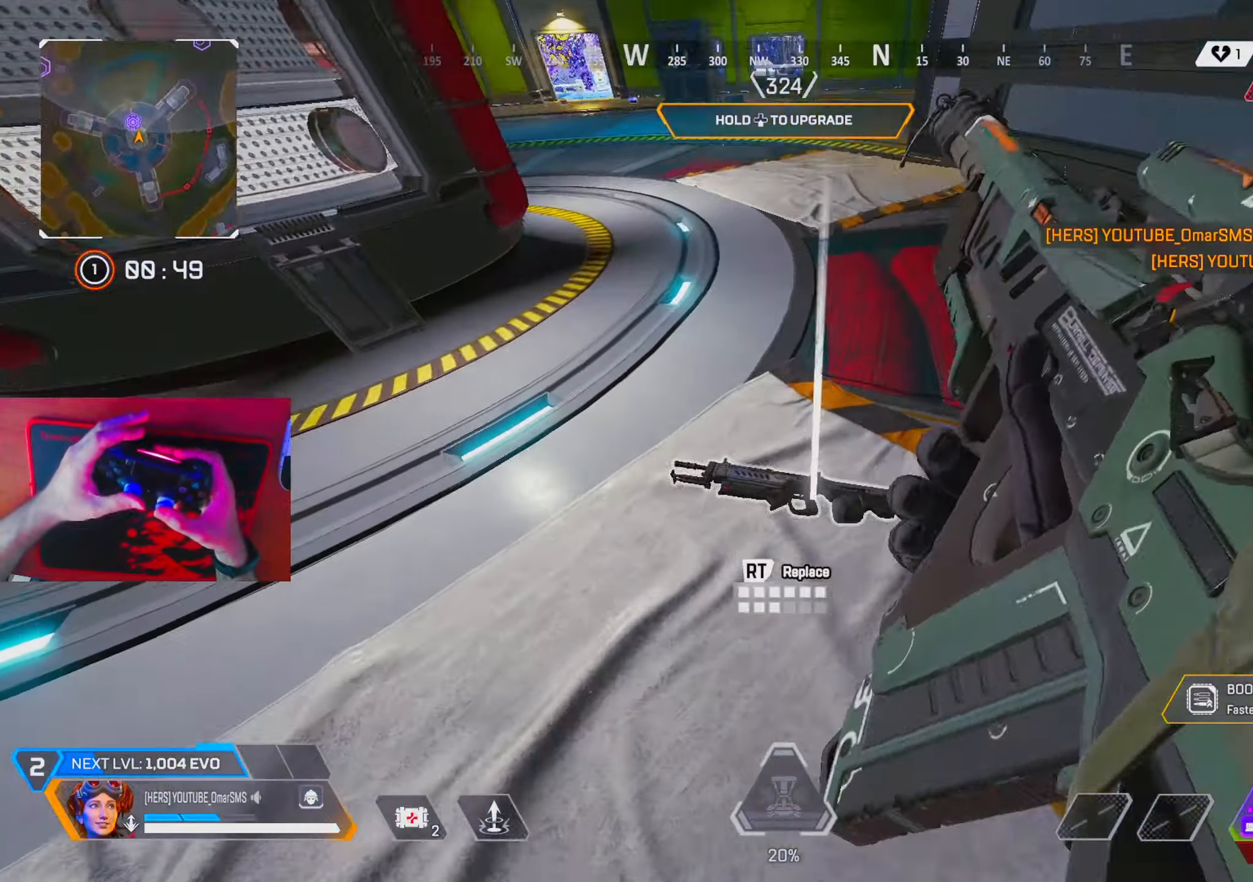
{"buttons": ["R2"], "left_stick": "up-left", "right_stick": "center", "events": [[67, "right_stick", "left"], [150, "left_stick", "down-right"], [300, "left_stick", "left"], [333, "R2", "up"], [400, "left_stick", "up-left"], [417, "right_stick", "center"], [467, "R2", "down"]]}
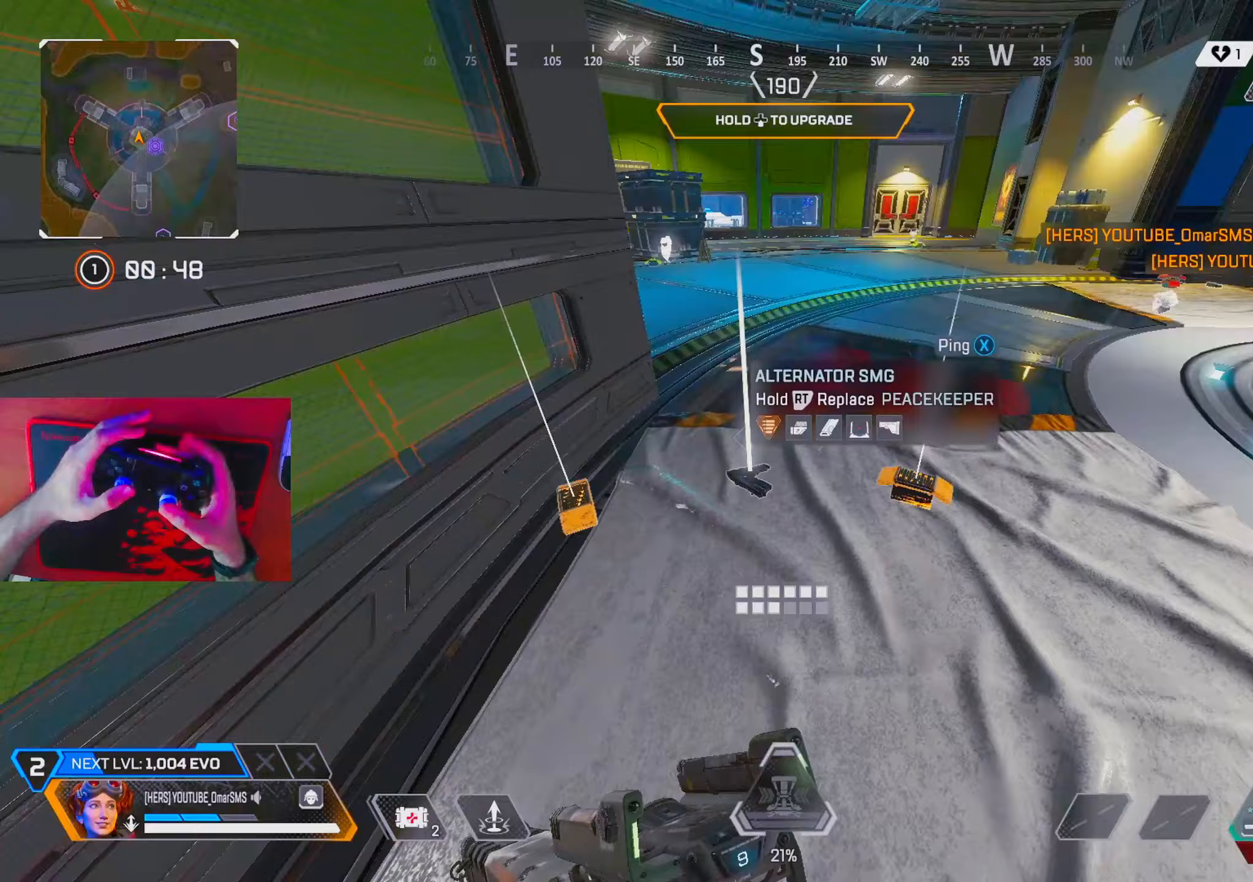
{"buttons": [], "left_stick": "center", "right_stick": "right", "events": [[50, "R2", "up"], [133, "left_stick", "up-right"], [150, "R2", "down"], [183, "left_stick", "right"], [200, "R2", "up"], [250, "right_stick", "down-left"], [333, "R2", "down"], [400, "right_stick", "right"], [417, "R2", "up"], [483, "left_stick", "center"]]}
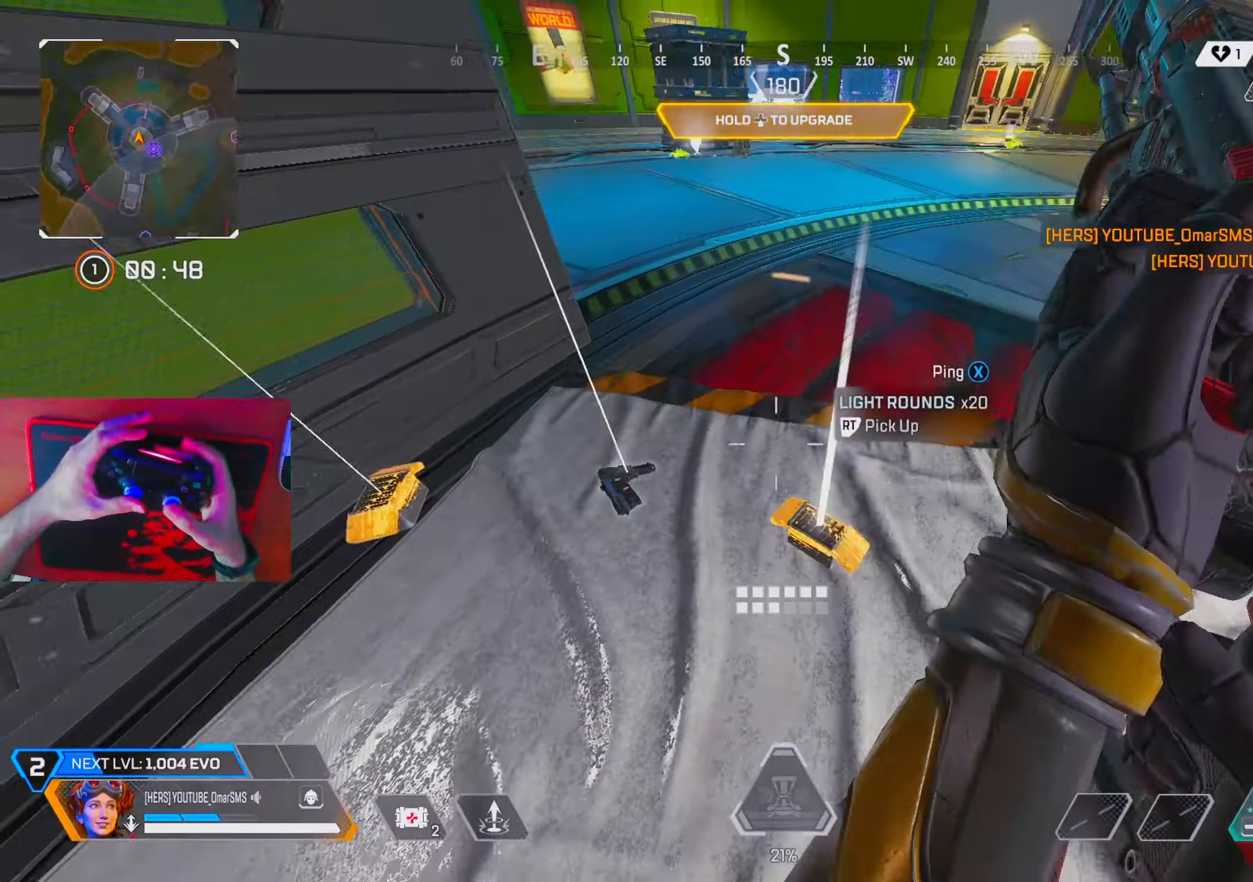
{"buttons": ["R2"], "left_stick": "up-right", "right_stick": "center", "events": [[17, "R2", "down"], [33, "left_stick", "left"], [33, "right_stick", "center"], [83, "R2", "up"], [83, "right_stick", "left"], [183, "R2", "down"], [267, "R2", "up"], [267, "right_stick", "center"], [283, "left_stick", "center"], [317, "right_stick", "right"], [333, "left_stick", "down-right"], [367, "R2", "down"], [383, "left_stick", "right"], [467, "right_stick", "center"], [500, "left_stick", "up-right"]]}
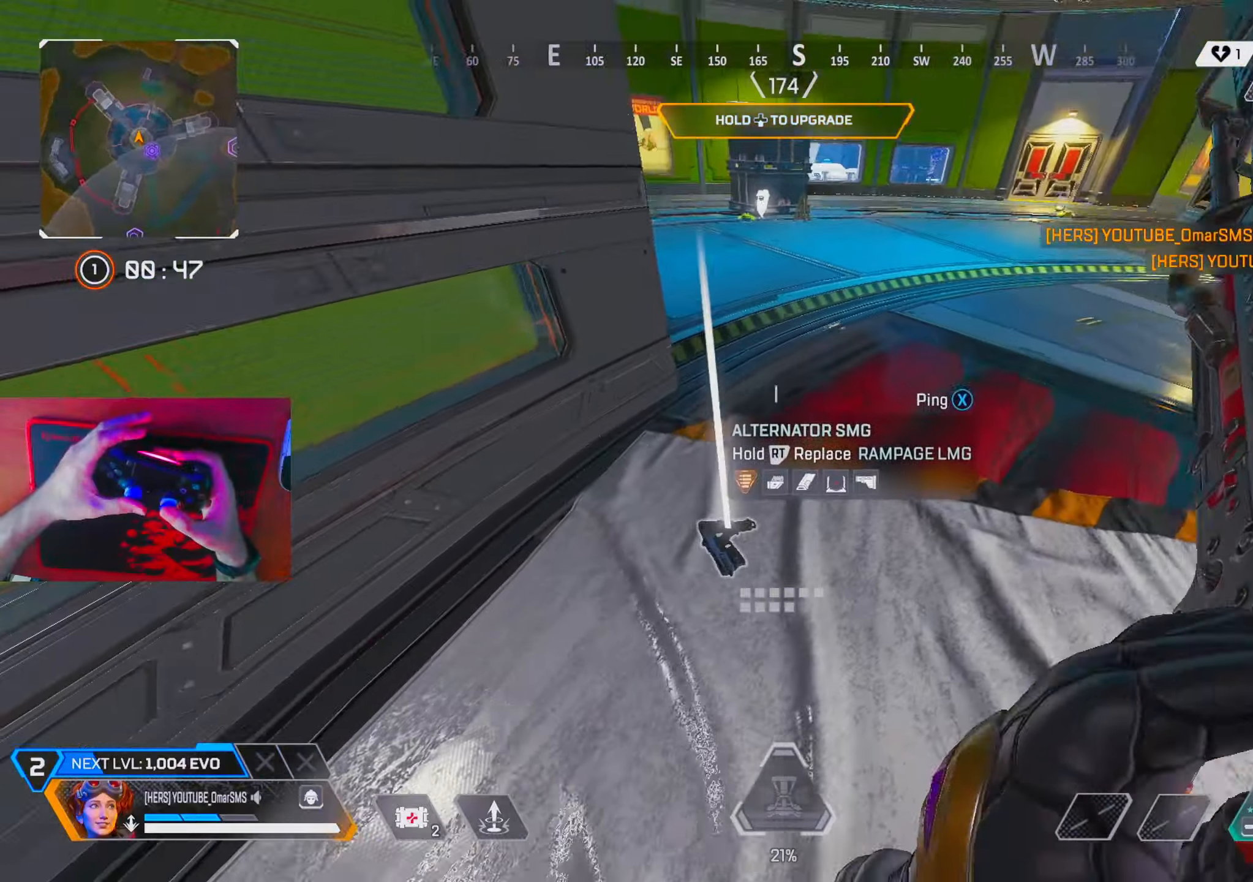
{"buttons": ["R2"], "left_stick": "up-right", "right_stick": "center", "events": [[33, "right_stick", "left"], [183, "right_stick", "right"], [333, "right_stick", "up"], [467, "right_stick", "center"]]}
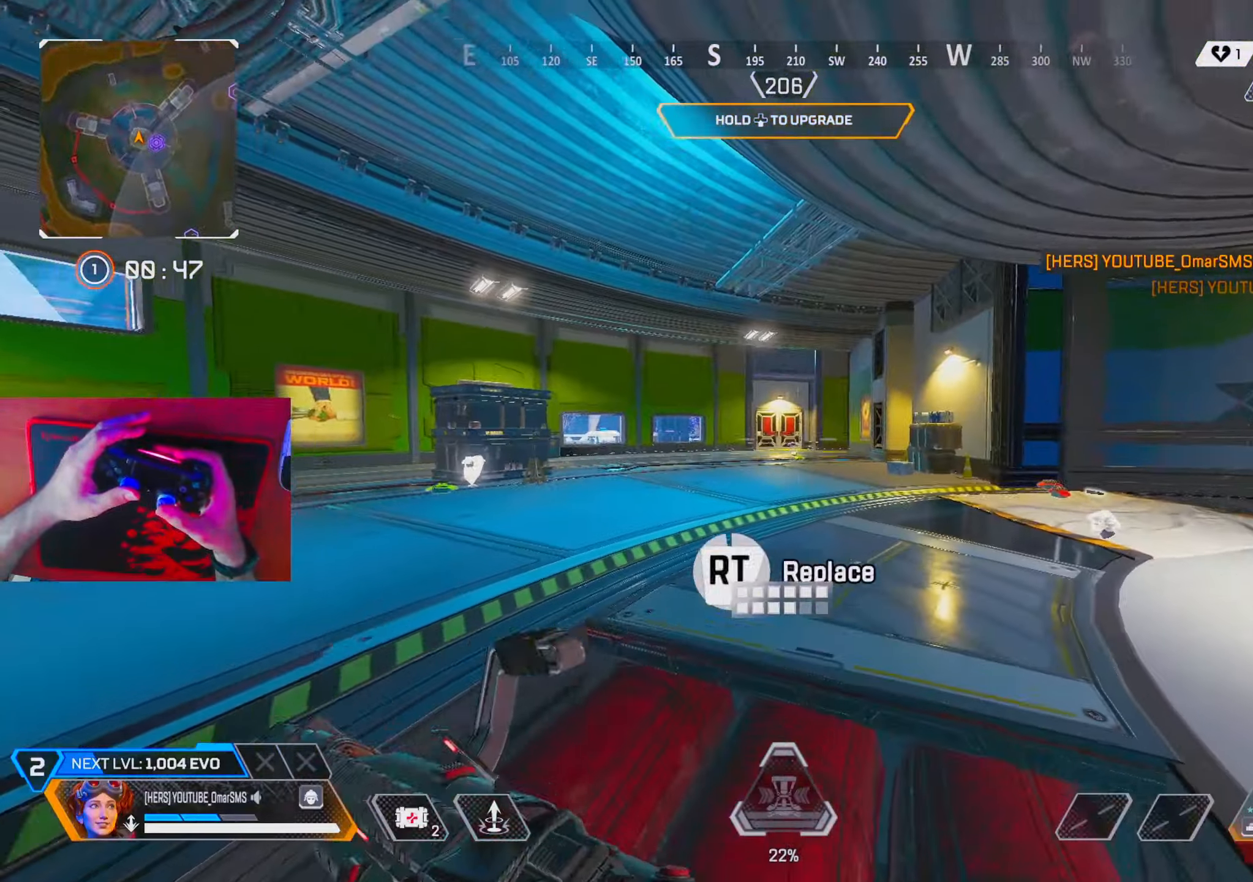
{"buttons": [], "left_stick": "up", "right_stick": "center", "events": [[33, "R2", "up"], [50, "right_stick", "right"], [100, "left_stick", "up"], [217, "right_stick", "center"], [283, "right_stick", "right"], [417, "right_stick", "center"]]}
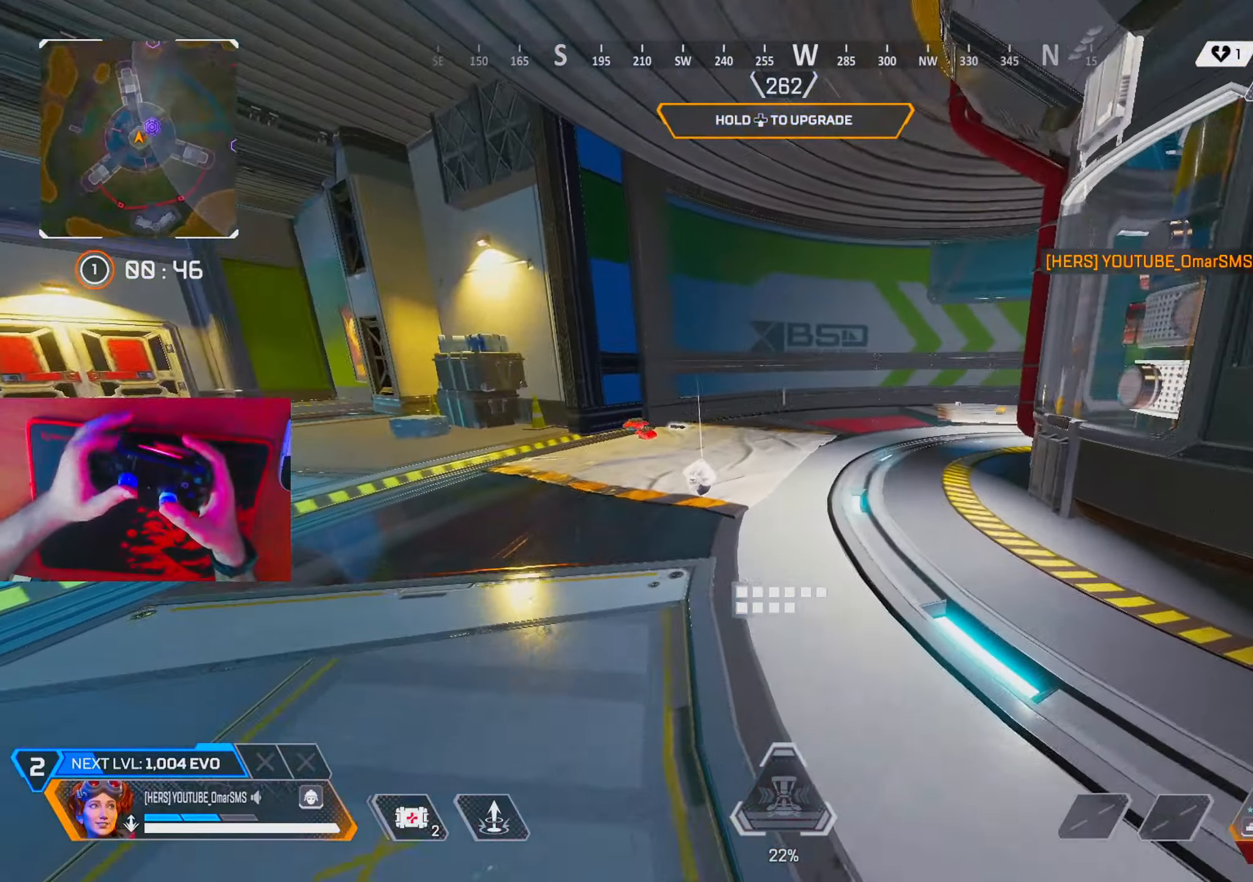
{"buttons": ["DPAD_UP"], "left_stick": "up", "right_stick": "left"}